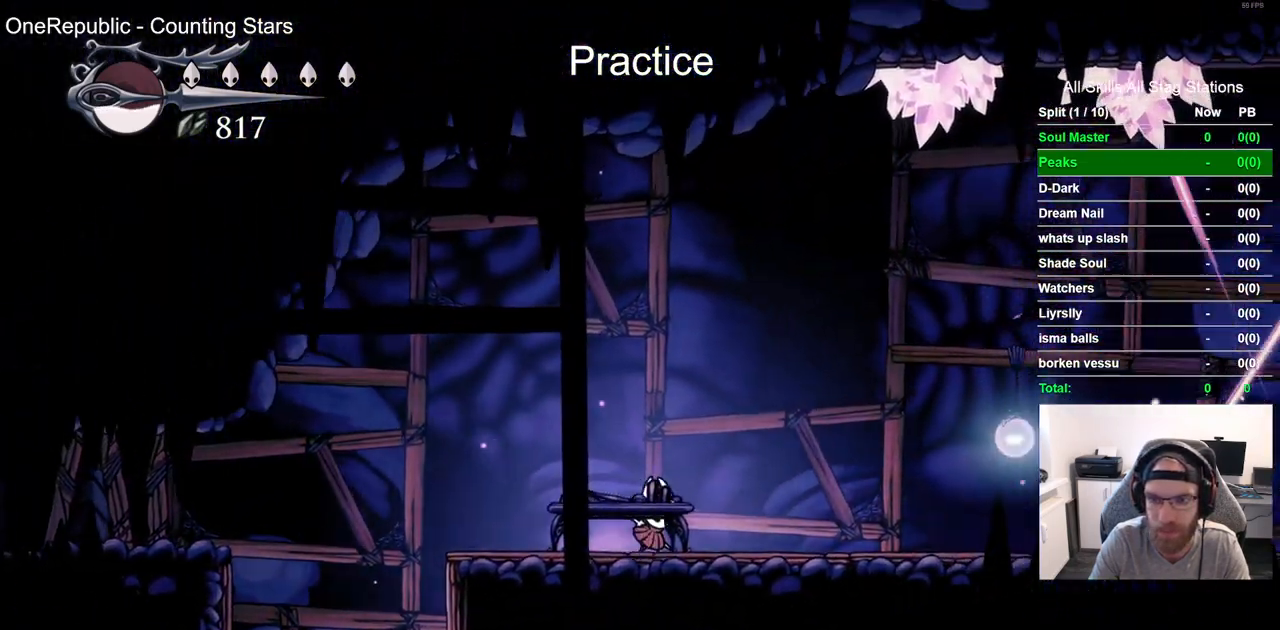
Gameplay with a controller (PlayStation layout); each line is a JSON object with the inputs held at the frame after it. "events" lists button and stick changes between this image and that frame as [ms after this image, input, new state], when the widget could be followed in between.
{"buttons": [], "left_stick": "center", "right_stick": "center"}
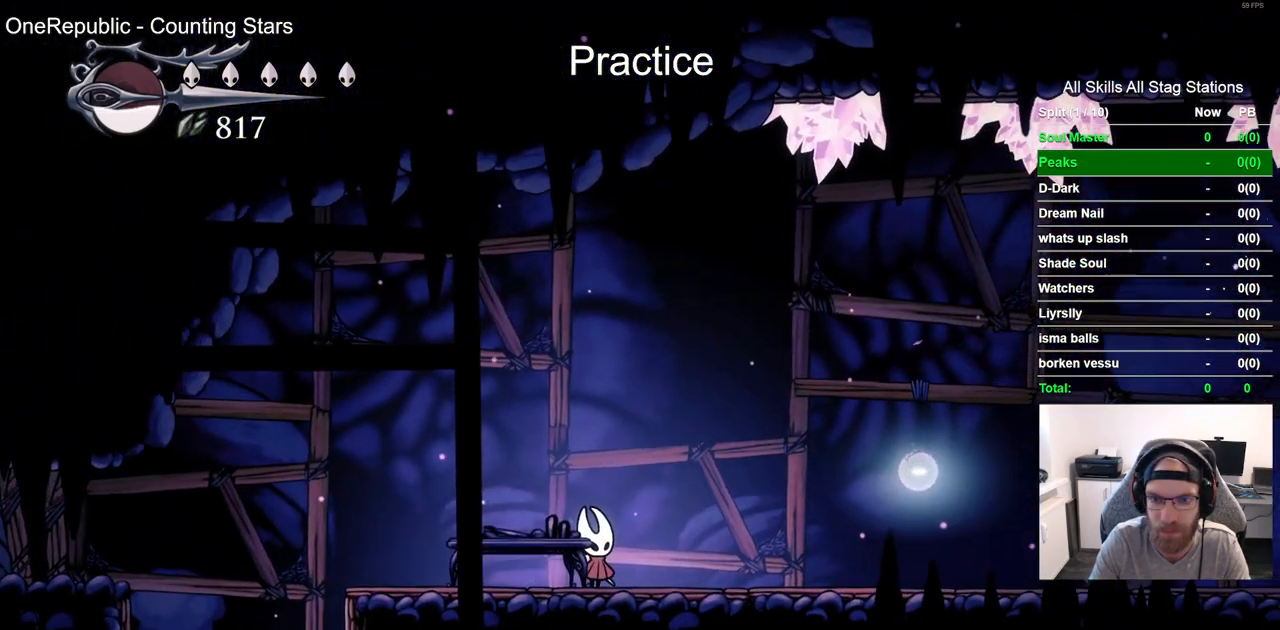
{"buttons": ["DPAD_RIGHT"], "left_stick": "center", "right_stick": "center", "events": [[33, "DPAD_RIGHT", "down"], [150, "CROSS", "down"], [150, "R2", "down"], [333, "R2", "up"], [500, "CROSS", "up"]]}
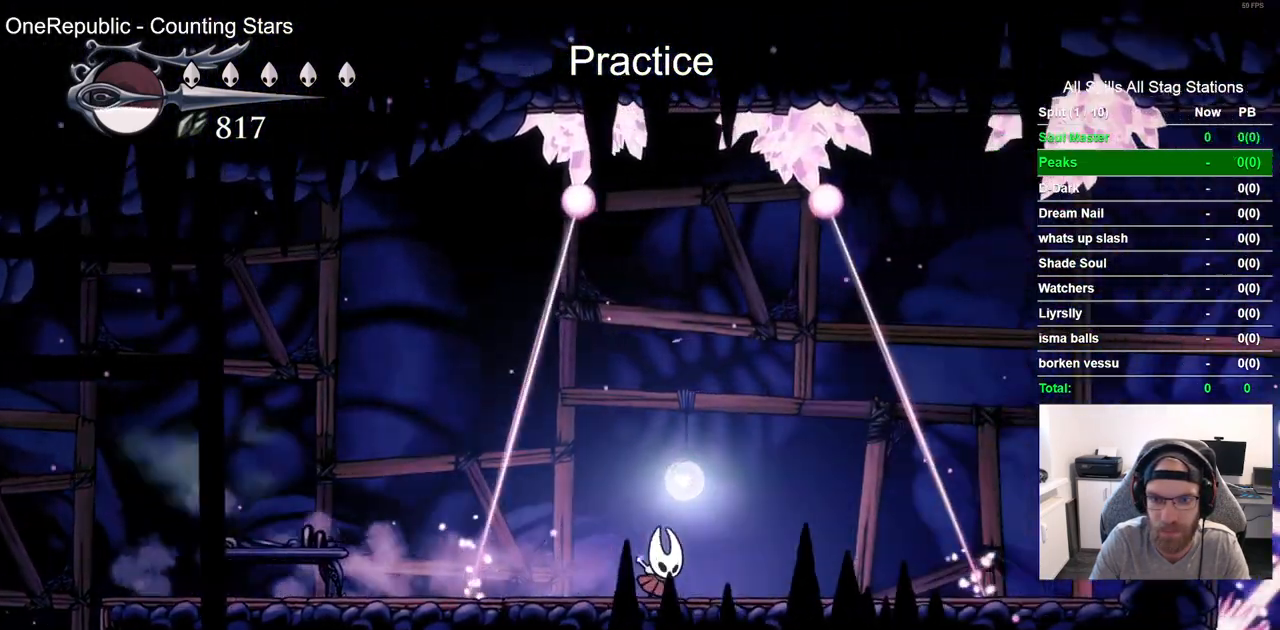
{"buttons": [], "left_stick": "center", "right_stick": "center", "events": [[317, "DPAD_RIGHT", "up"]]}
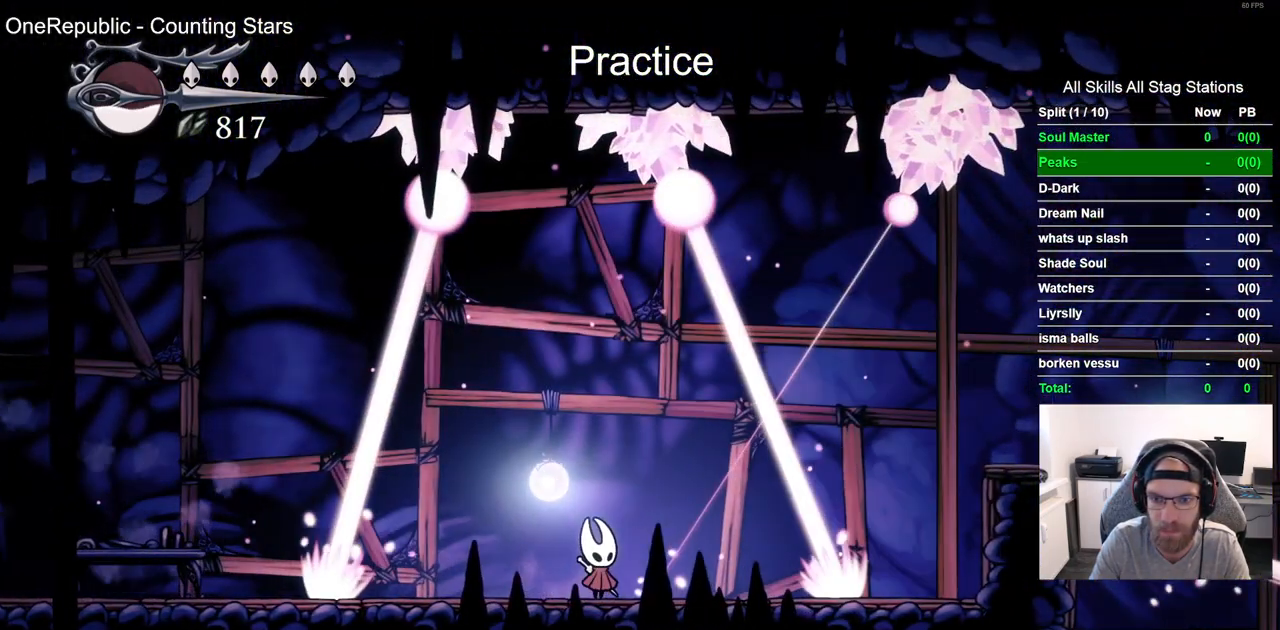
{"buttons": ["DPAD_RIGHT"], "left_stick": "center", "right_stick": "center", "events": [[150, "DPAD_LEFT", "down"], [467, "DPAD_LEFT", "up"], [467, "DPAD_RIGHT", "down"]]}
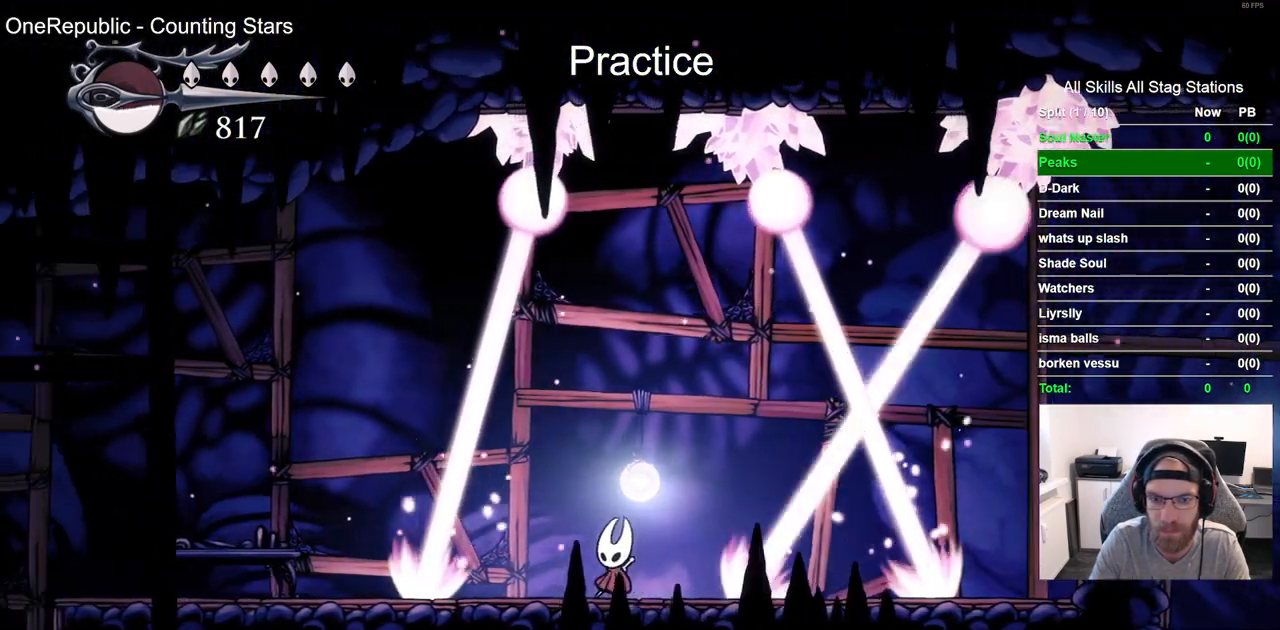
{"buttons": [], "left_stick": "center", "right_stick": "center", "events": [[33, "DPAD_RIGHT", "up"]]}
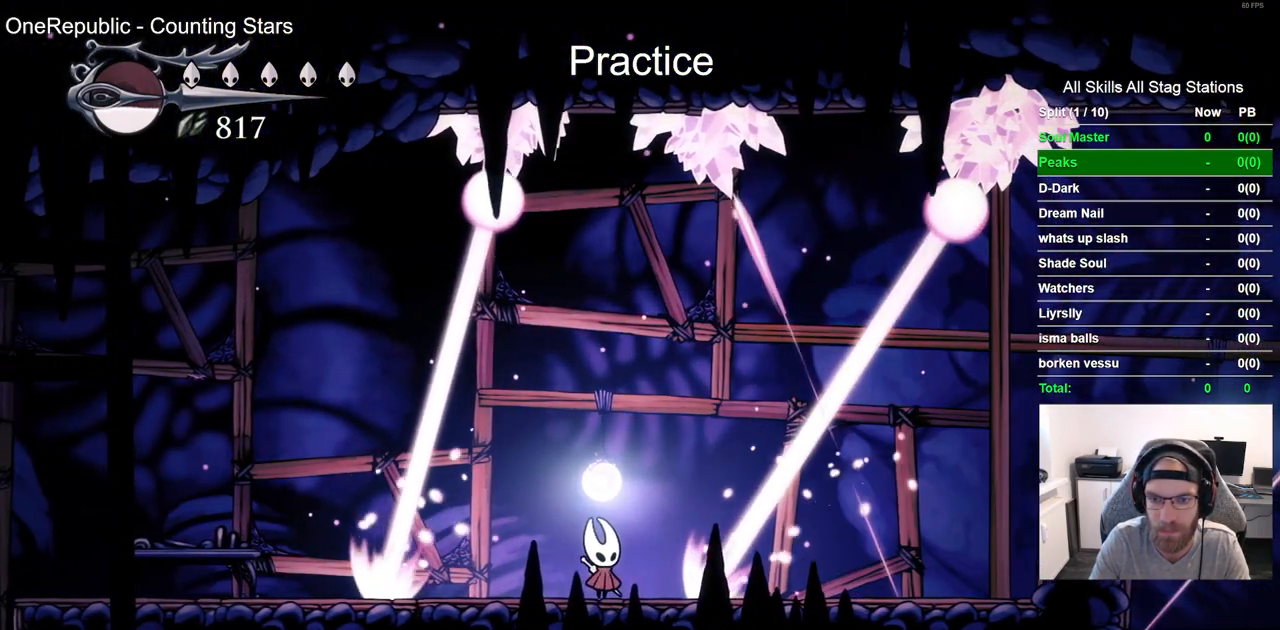
{"buttons": [], "left_stick": "center", "right_stick": "center", "events": []}
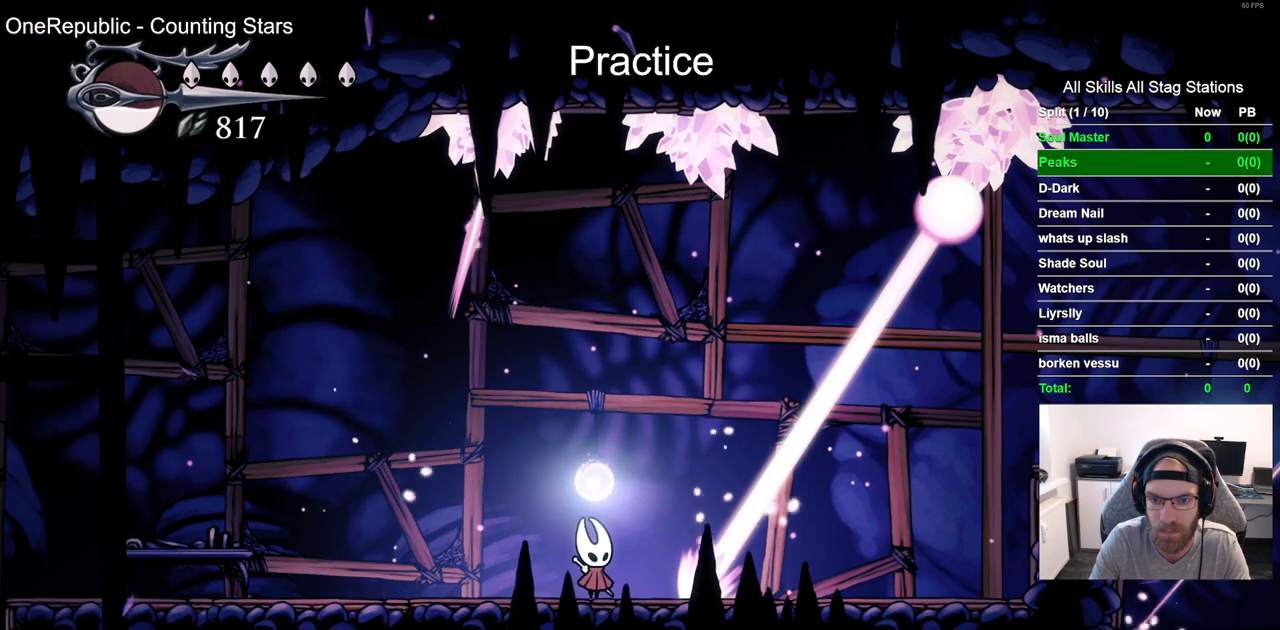
{"buttons": [], "left_stick": "center", "right_stick": "center", "events": []}
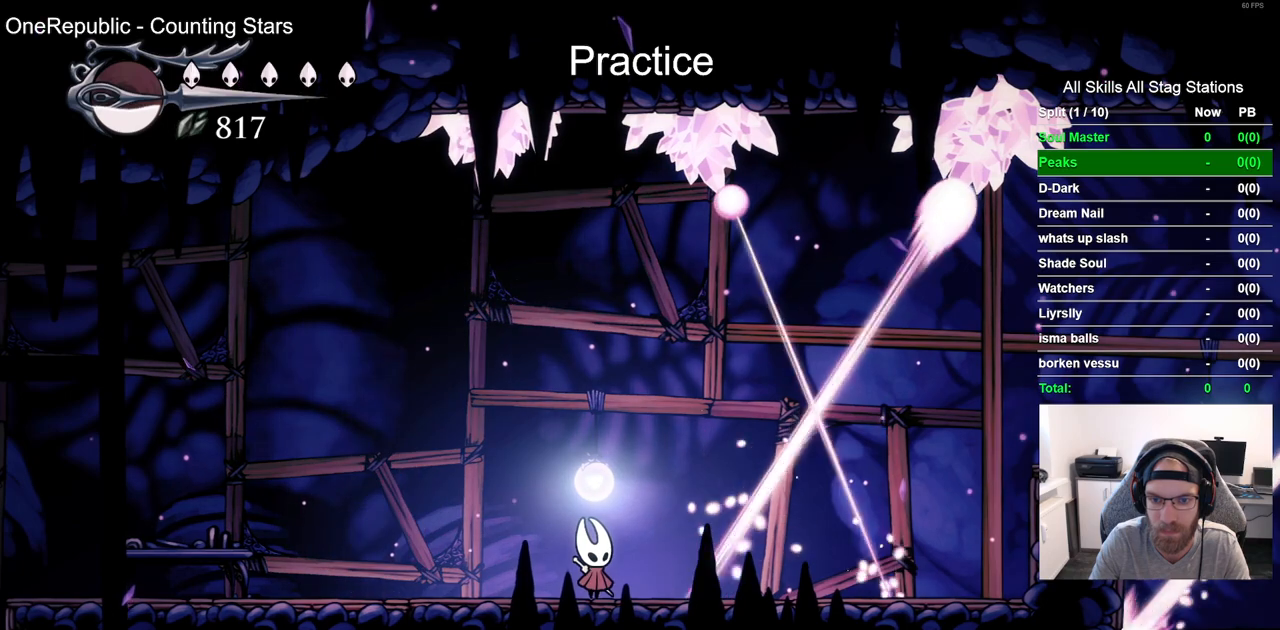
{"buttons": [], "left_stick": "center", "right_stick": "center", "events": [[117, "DPAD_RIGHT", "down"], [167, "DPAD_RIGHT", "up"]]}
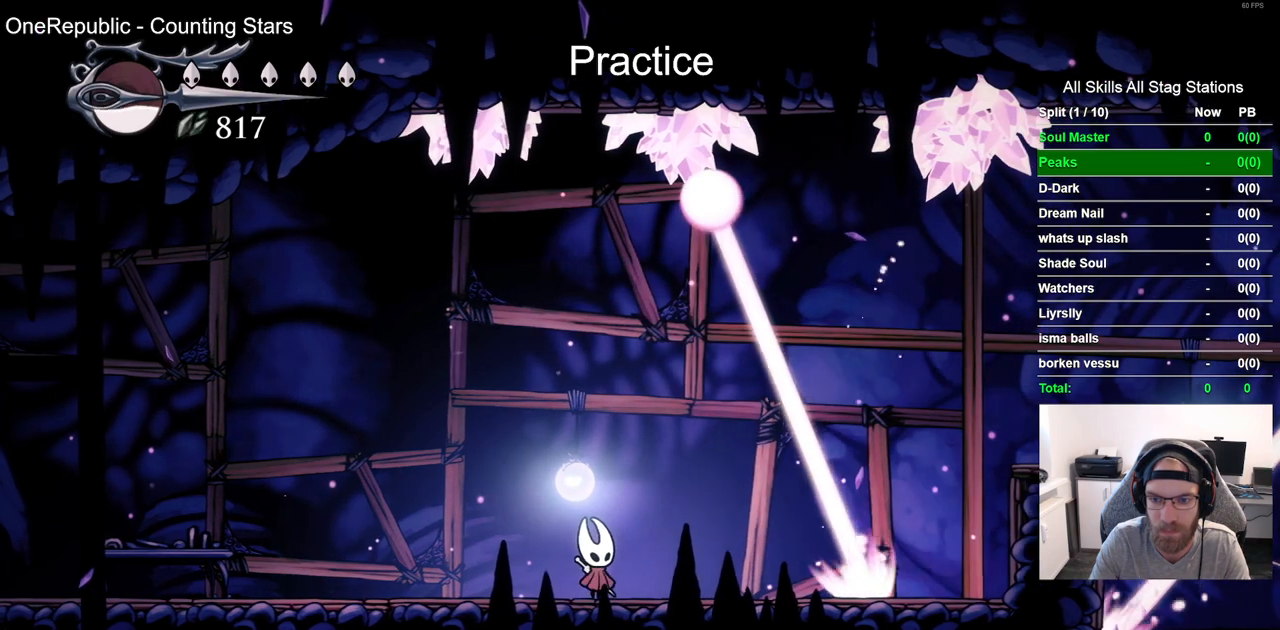
{"buttons": [], "left_stick": "center", "right_stick": "center", "events": []}
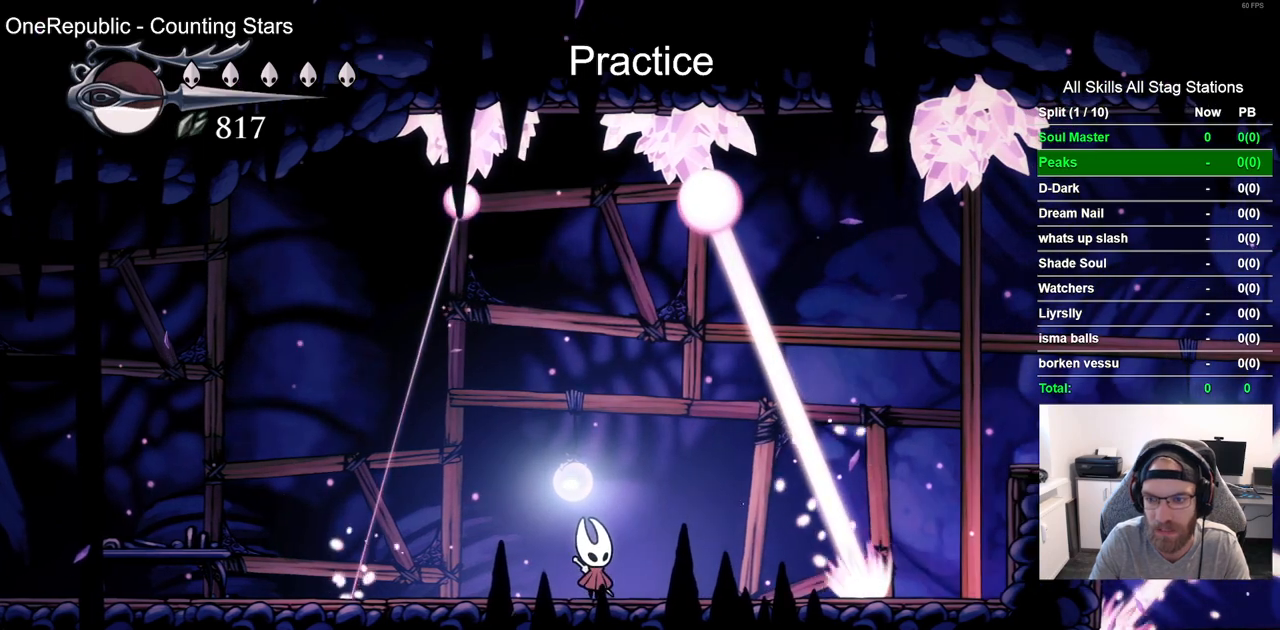
{"buttons": [], "left_stick": "center", "right_stick": "center", "events": []}
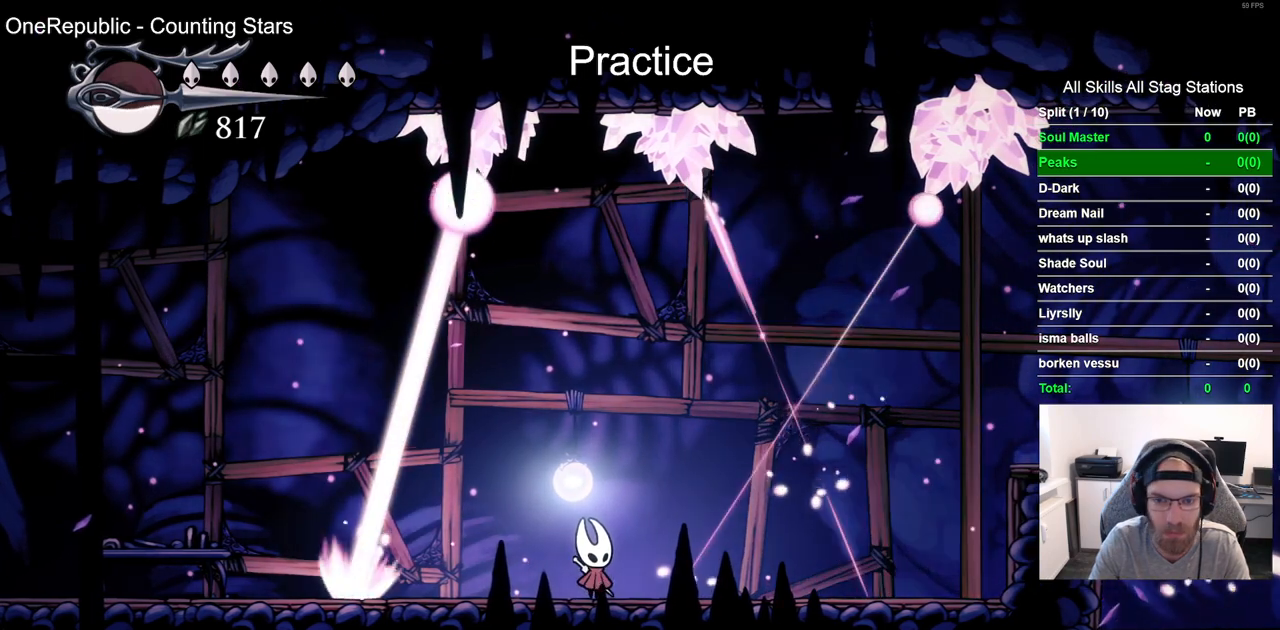
{"buttons": [], "left_stick": "center", "right_stick": "center", "events": []}
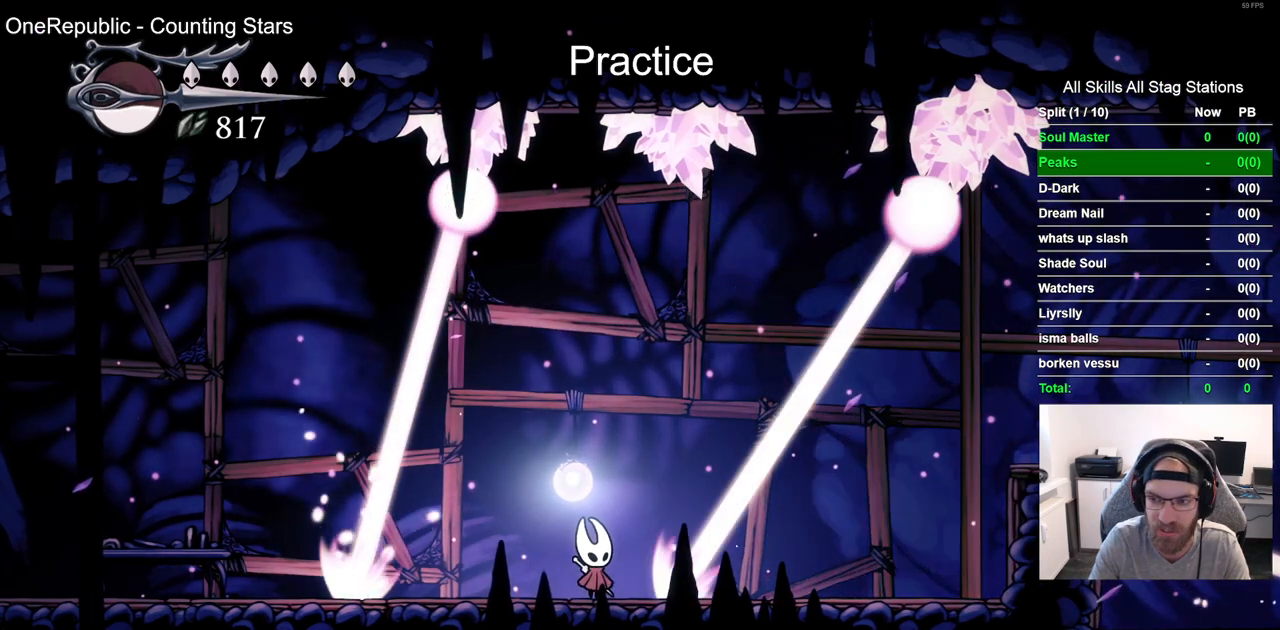
{"buttons": [], "left_stick": "center", "right_stick": "center", "events": []}
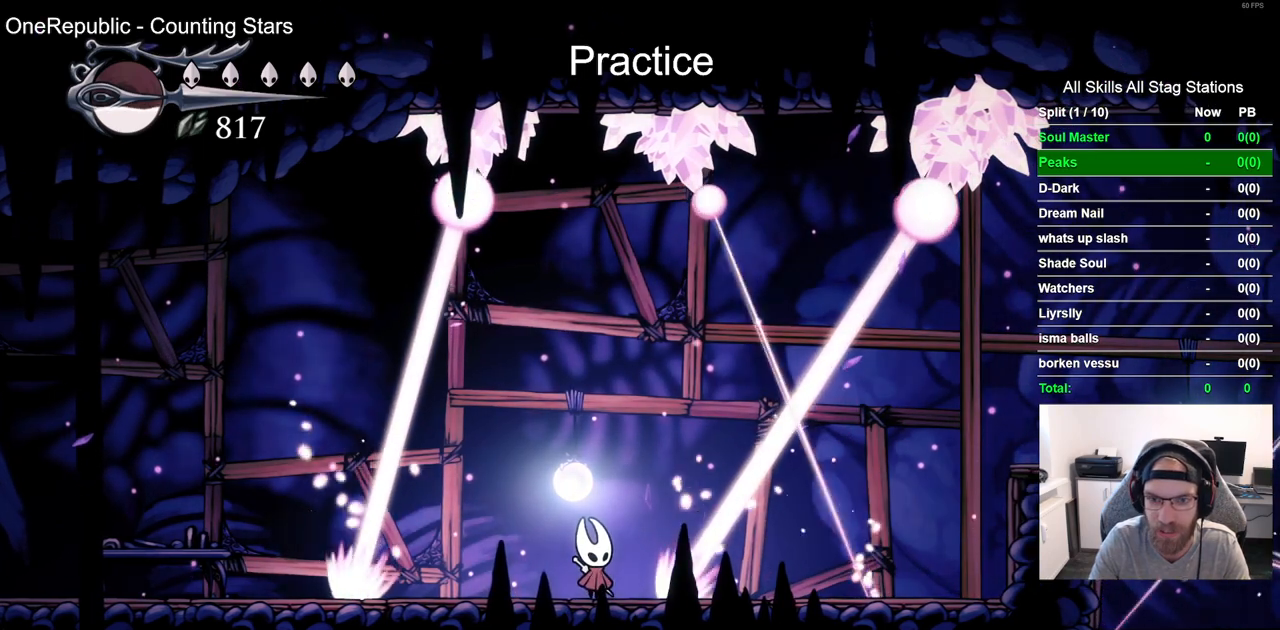
{"buttons": [], "left_stick": "center", "right_stick": "center", "events": []}
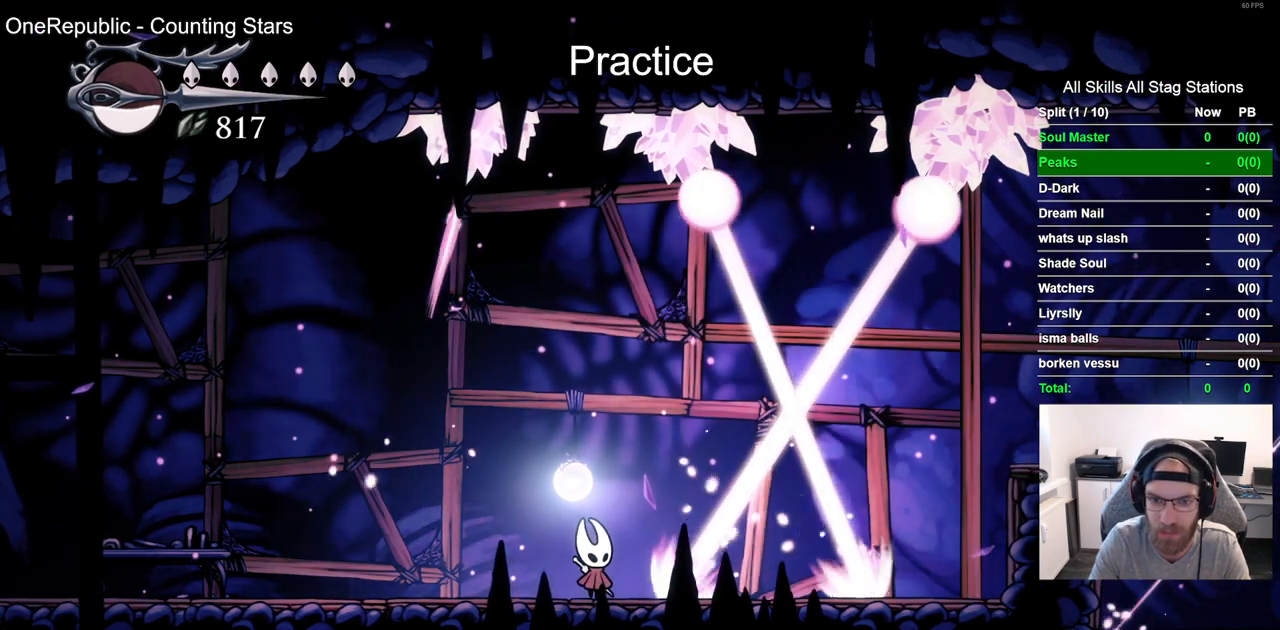
{"buttons": [], "left_stick": "center", "right_stick": "center", "events": []}
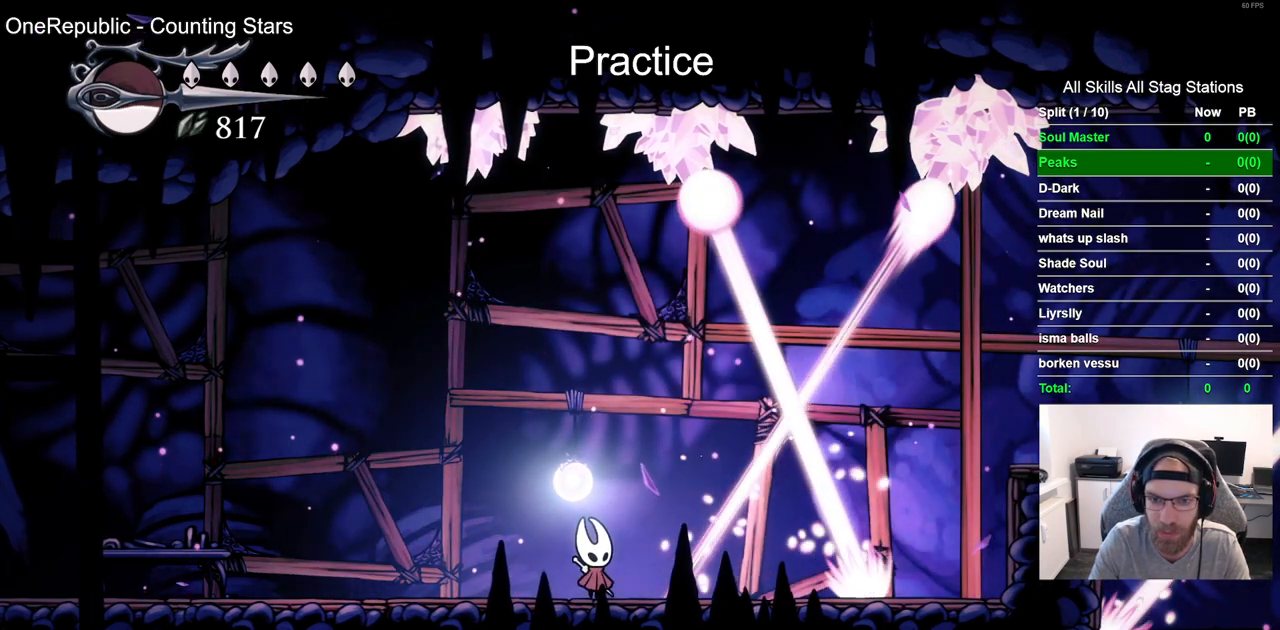
{"buttons": [], "left_stick": "center", "right_stick": "center", "events": []}
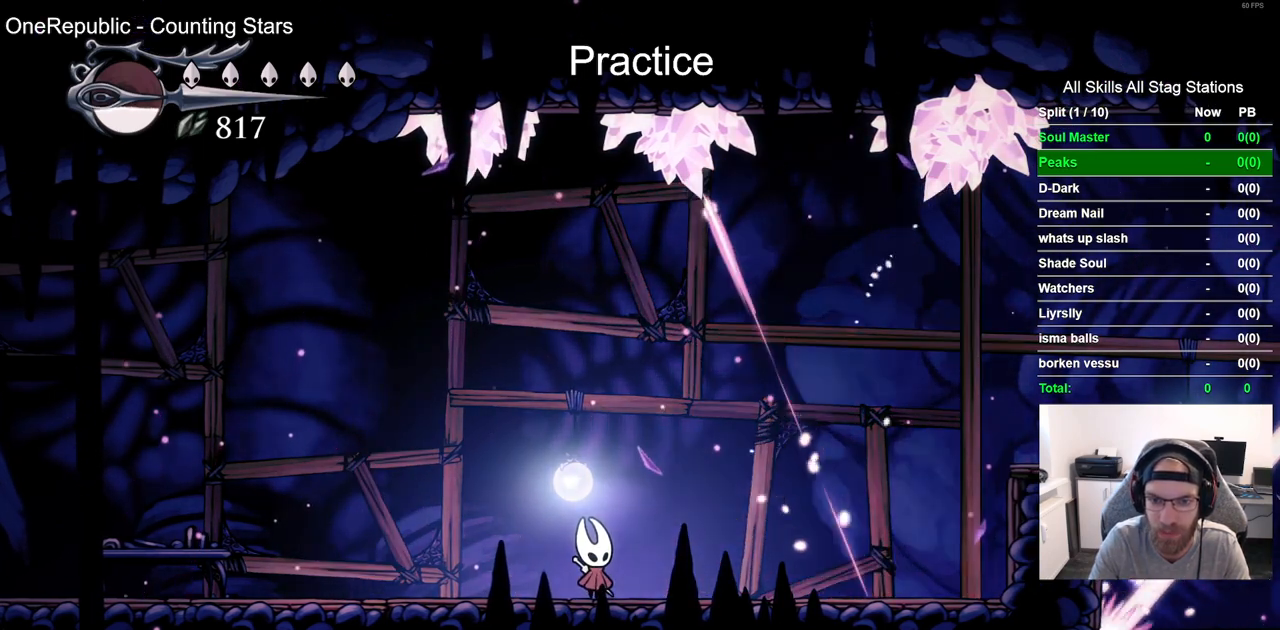
{"buttons": ["DPAD_RIGHT"], "left_stick": "center", "right_stick": "center"}
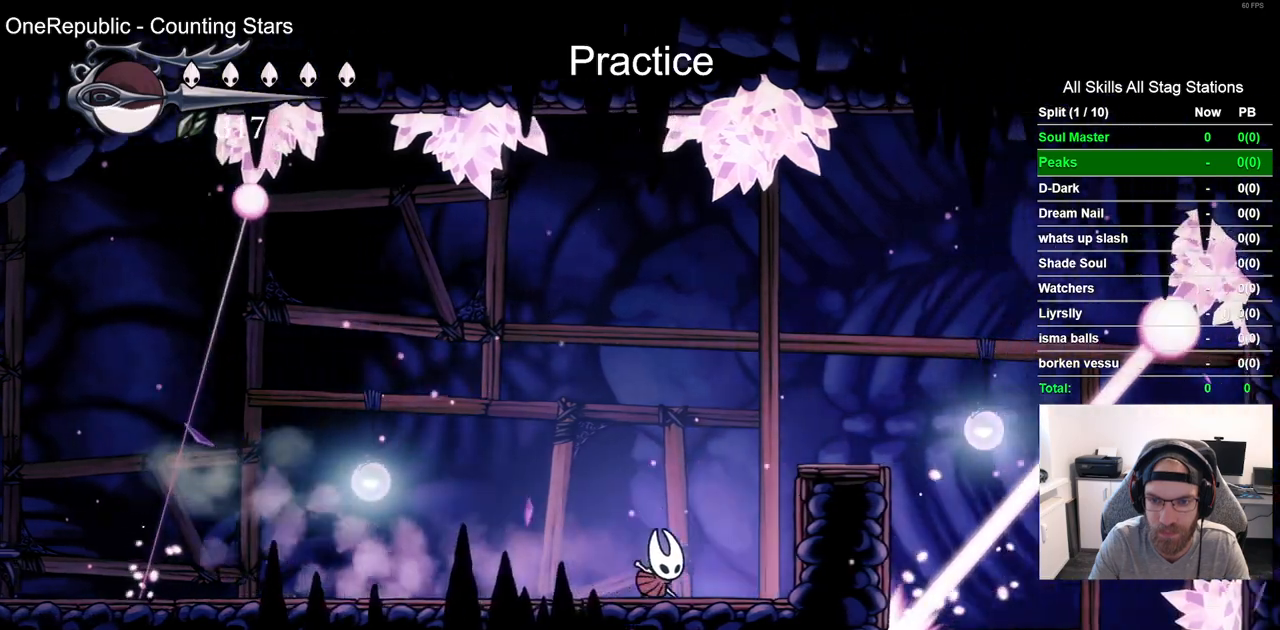
{"buttons": [], "left_stick": "center", "right_stick": "center"}